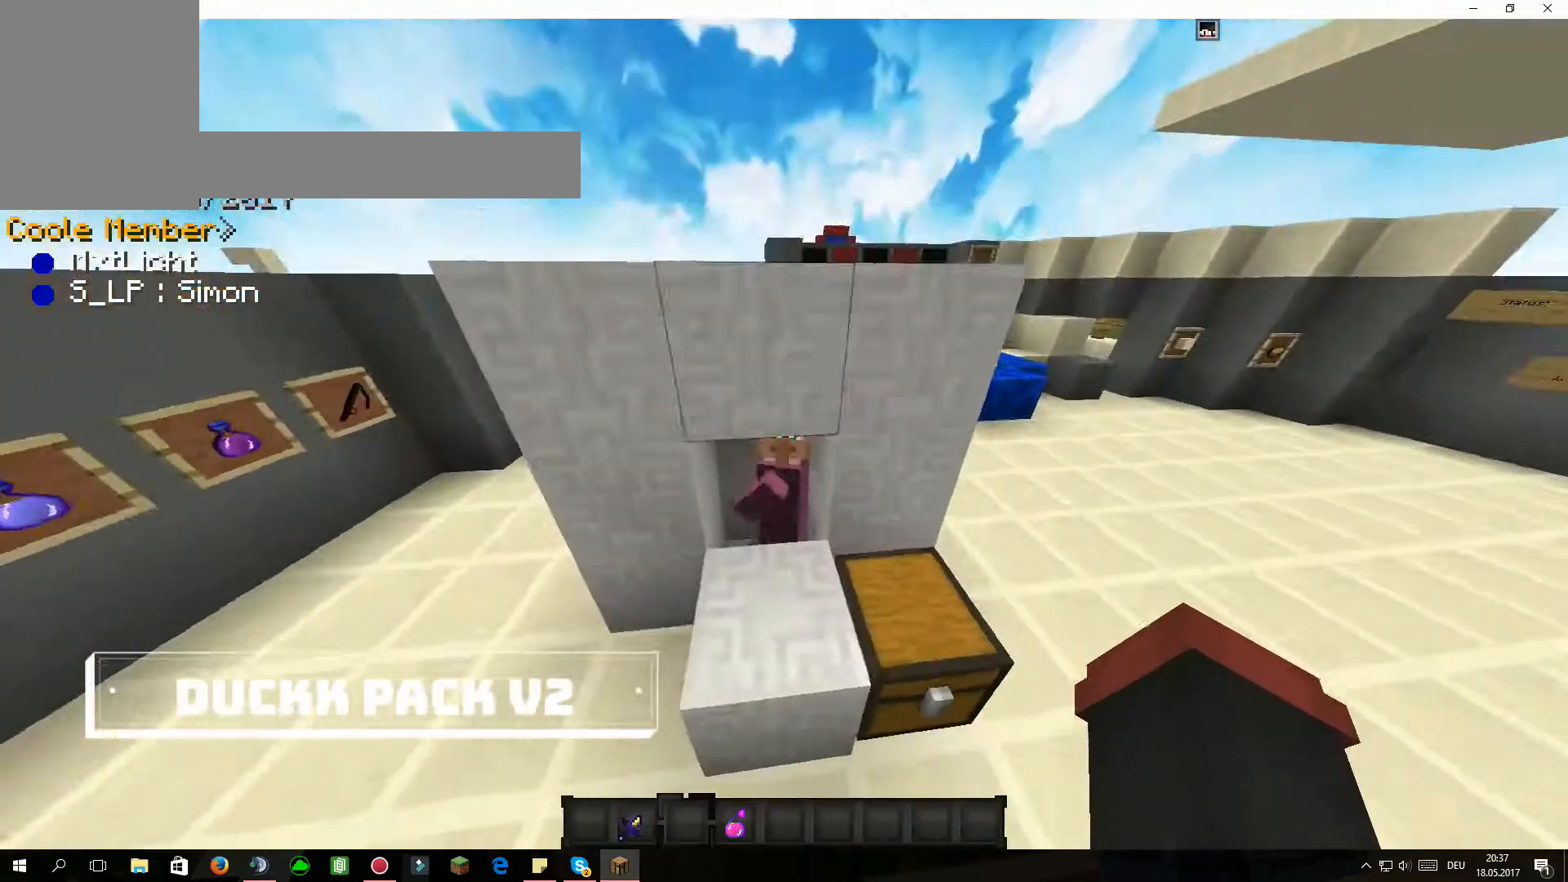
Gameplay with keyboard and mouse; each line is a JSON object with the keys and mouse buttons held at the frame after it. "events" lists presses ("down") and releases ("up") of "a", "d", "s", "w", "mouse_left" and "mouse_right" between this image and that frame as [ms after this image, input, new state], when the widget could be followed in between. "mouse_left", "mouse_right" = the "left", "right" buttons of the "mouse" list. No other keys are recorded. Fast repeated clicks can show as one long hold. Mouse movement is not recorded.
{"keys": [], "mouse": [], "events": [[167, "mouse_left", "down"], [233, "mouse_left", "up"]]}
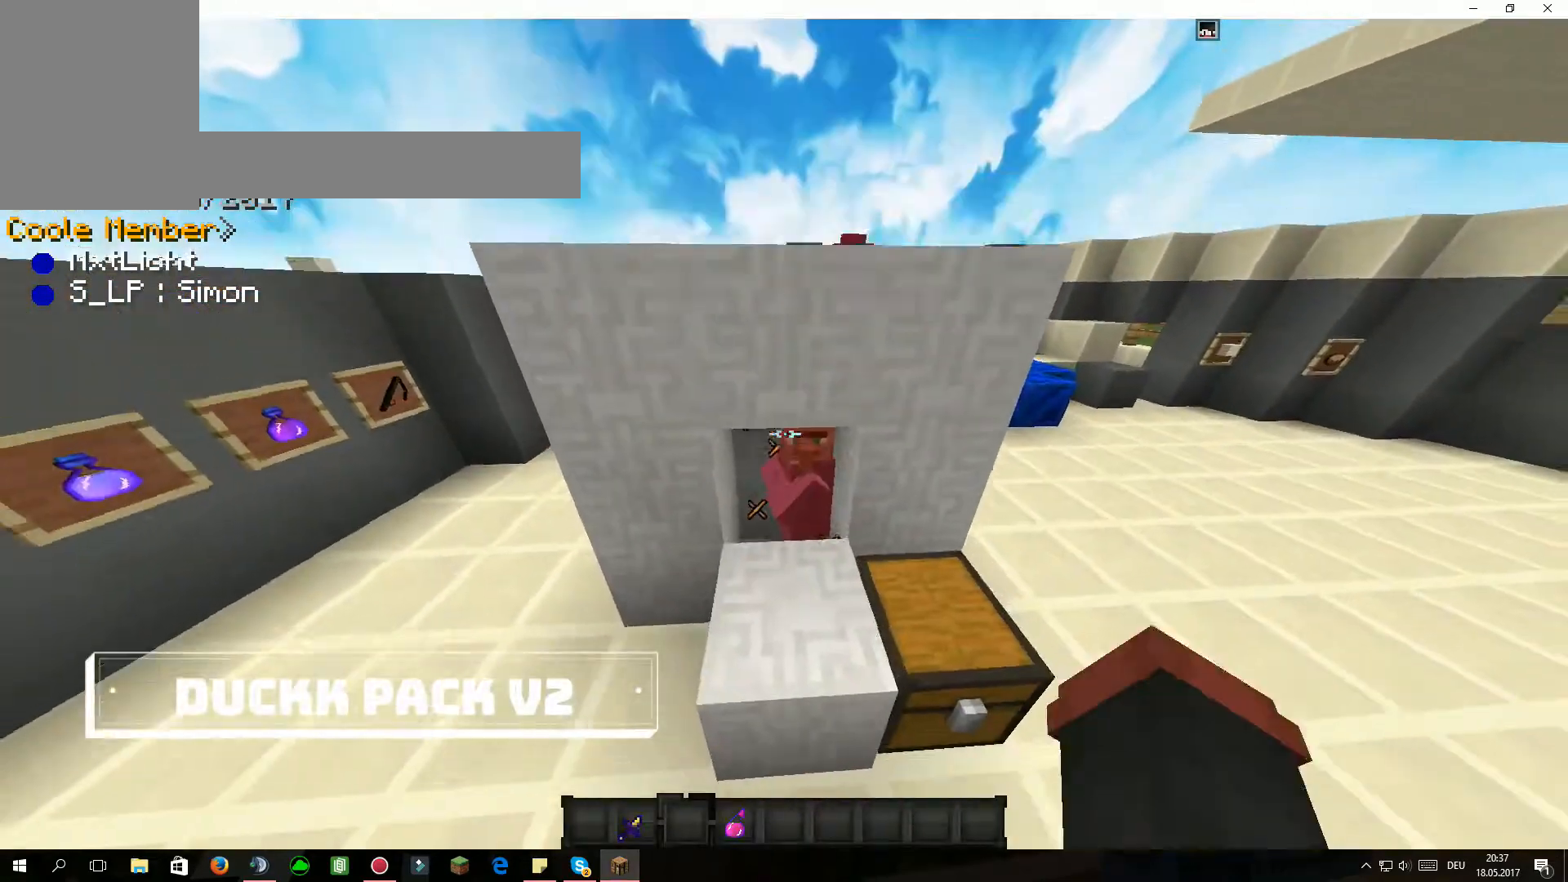
{"keys": [], "mouse": [], "events": [[267, "mouse_left", "down"], [367, "mouse_left", "up"]]}
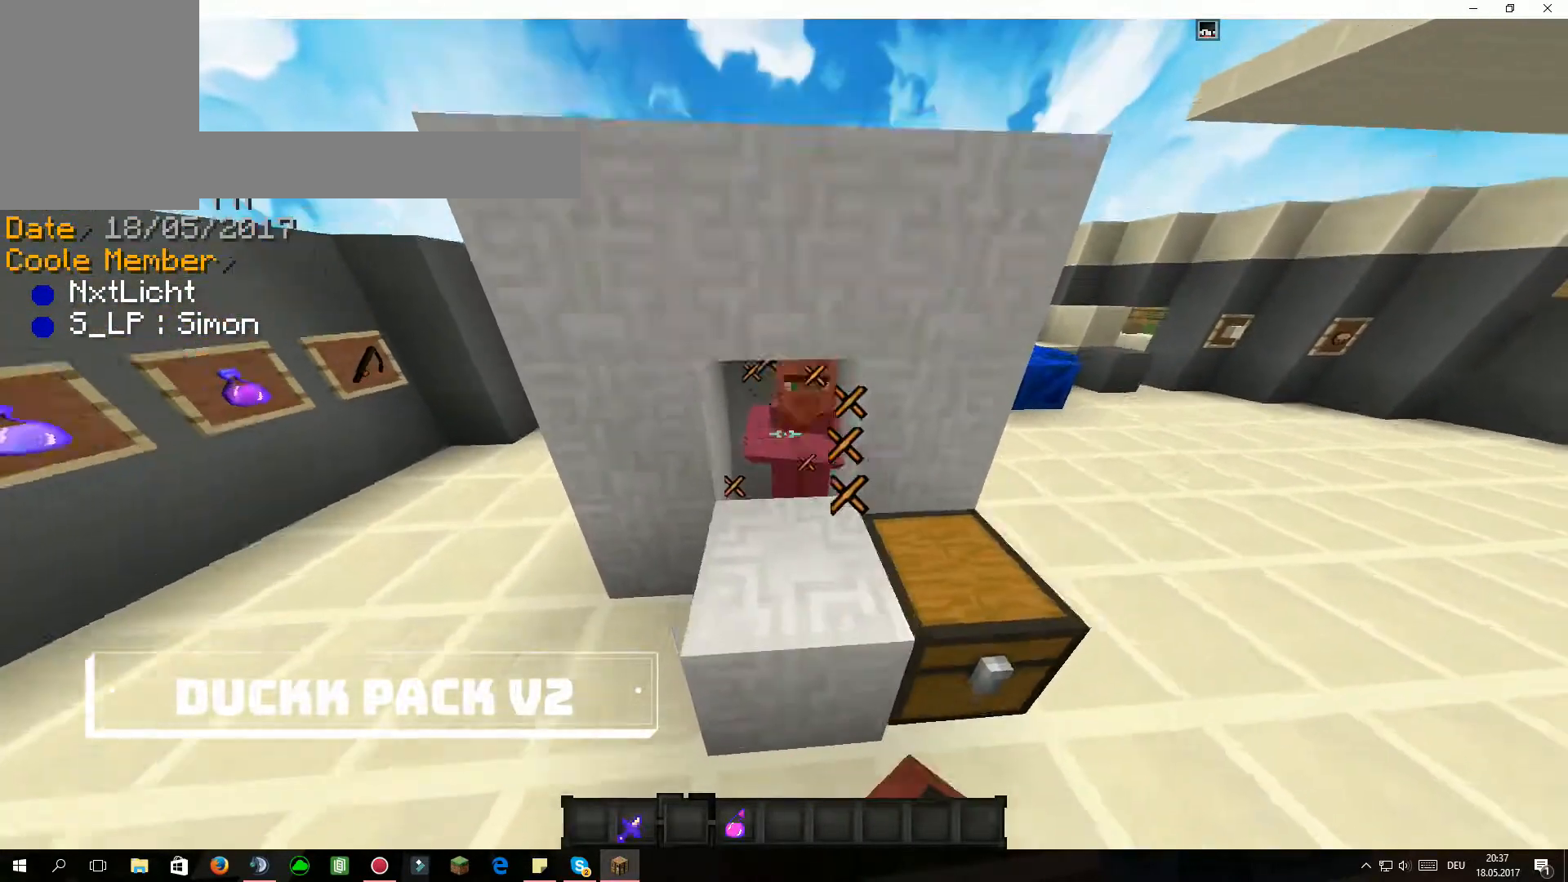
{"keys": [], "mouse": [], "events": [[367, "mouse_left", "down"], [434, "mouse_left", "up"]]}
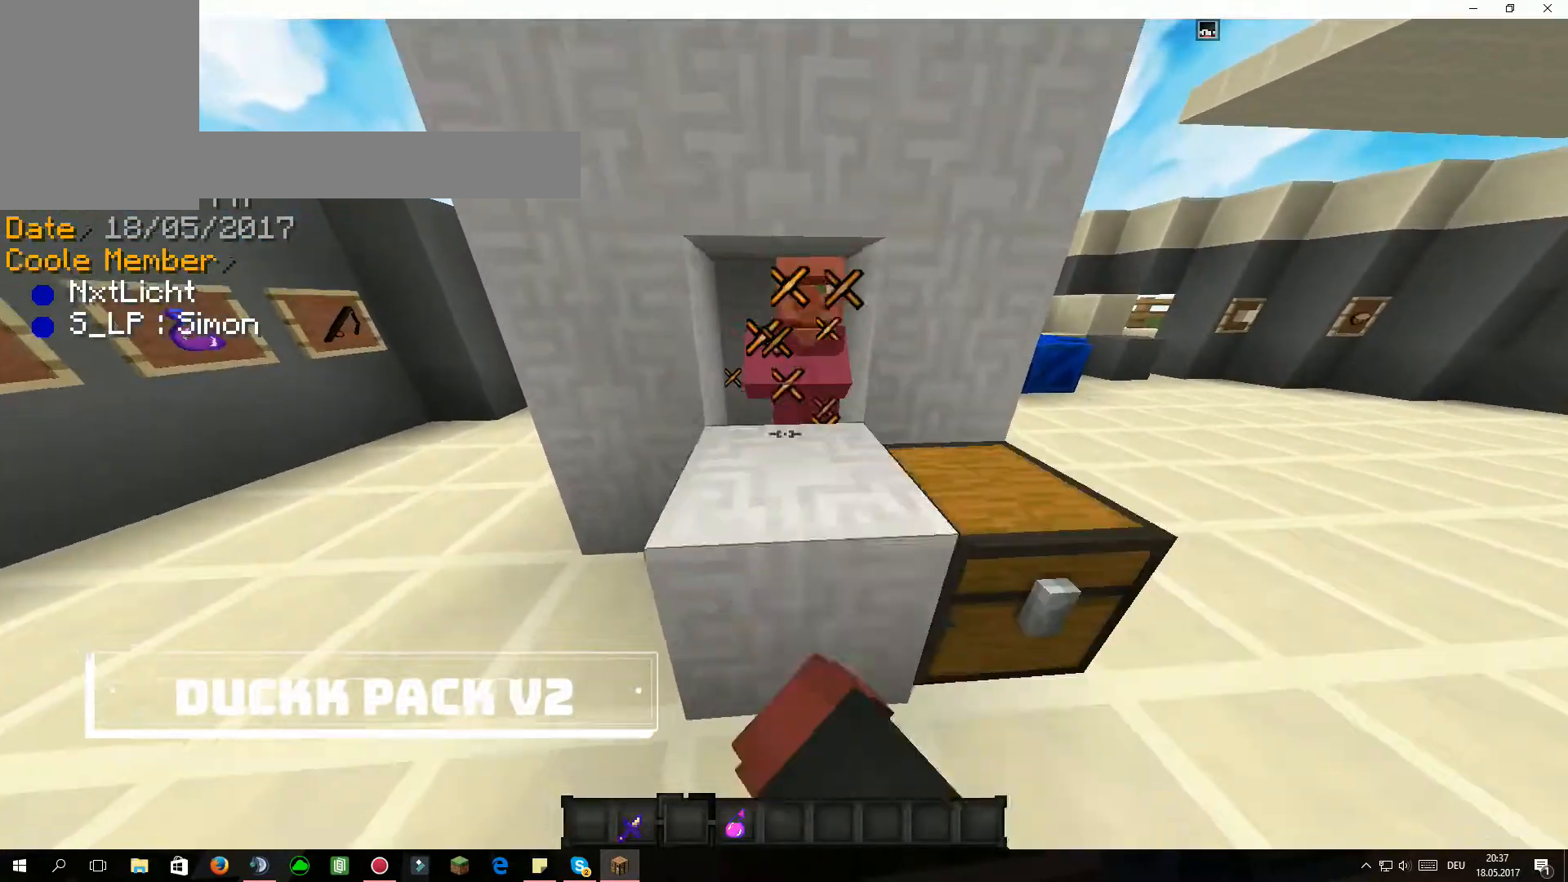
{"keys": [], "mouse": ["left"], "events": [[468, "mouse_left", "down"]]}
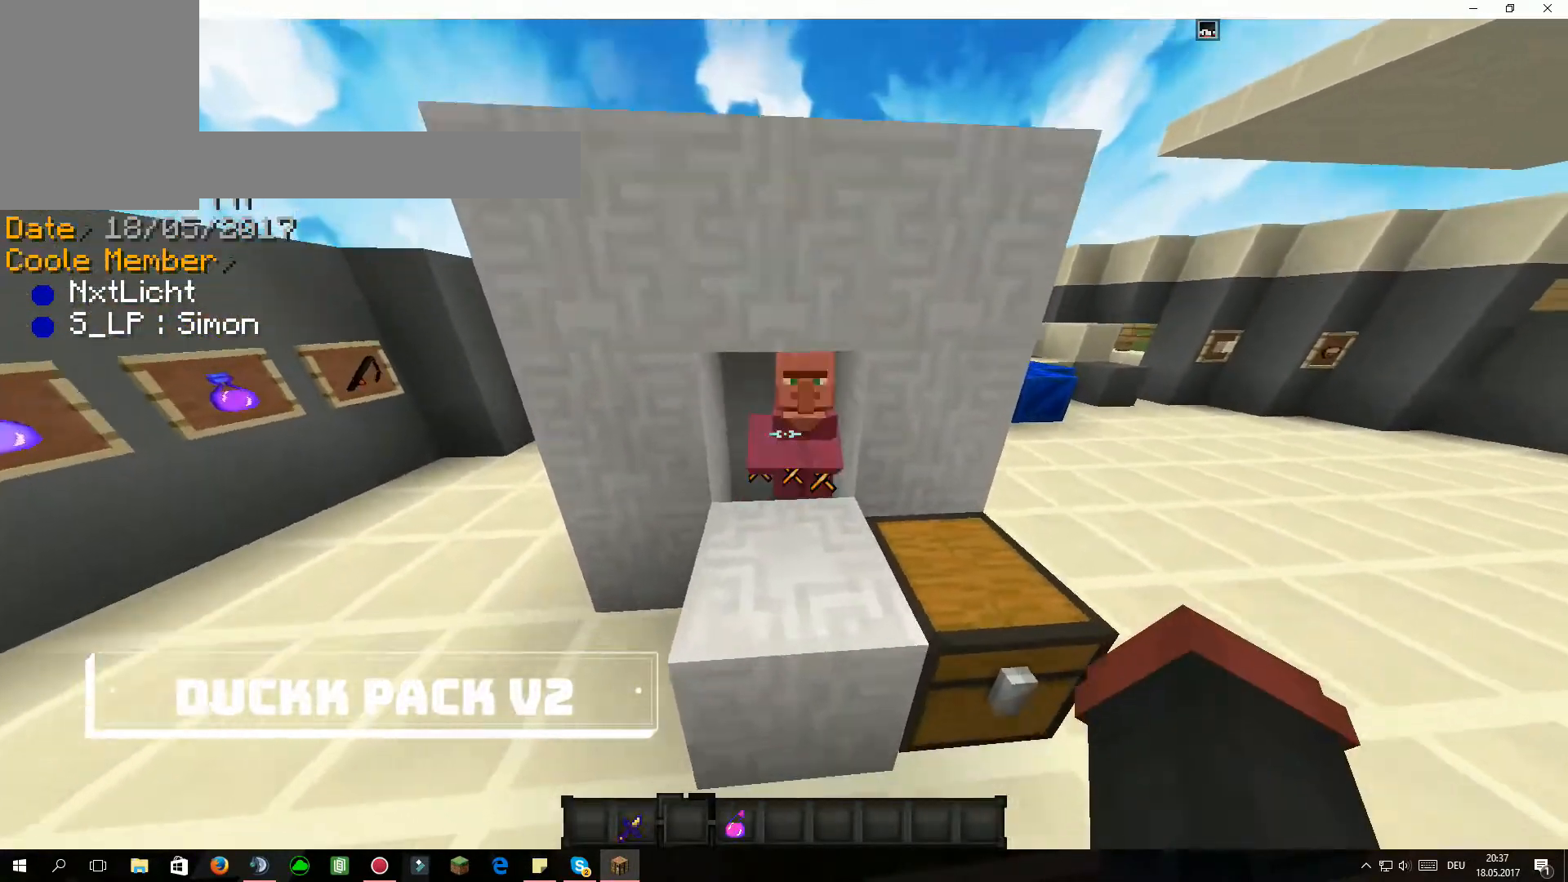
{"keys": ["s"], "mouse": [], "events": [[67, "mouse_left", "up"], [133, "s", "down"]]}
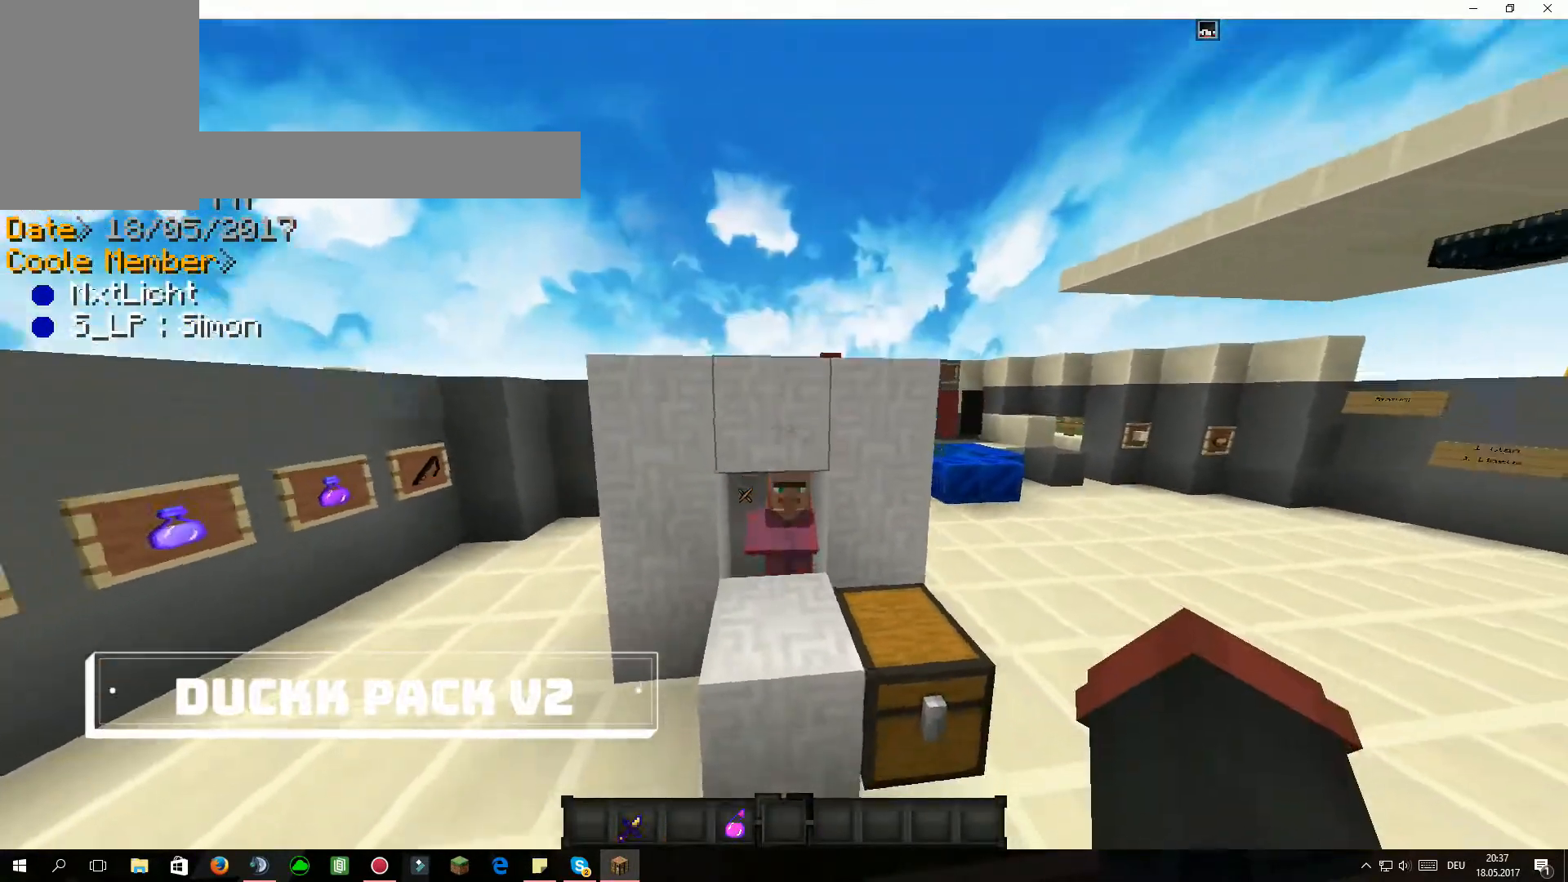
{"keys": [], "mouse": [], "events": [[134, "s", "up"], [334, "w", "down"], [434, "w", "up"]]}
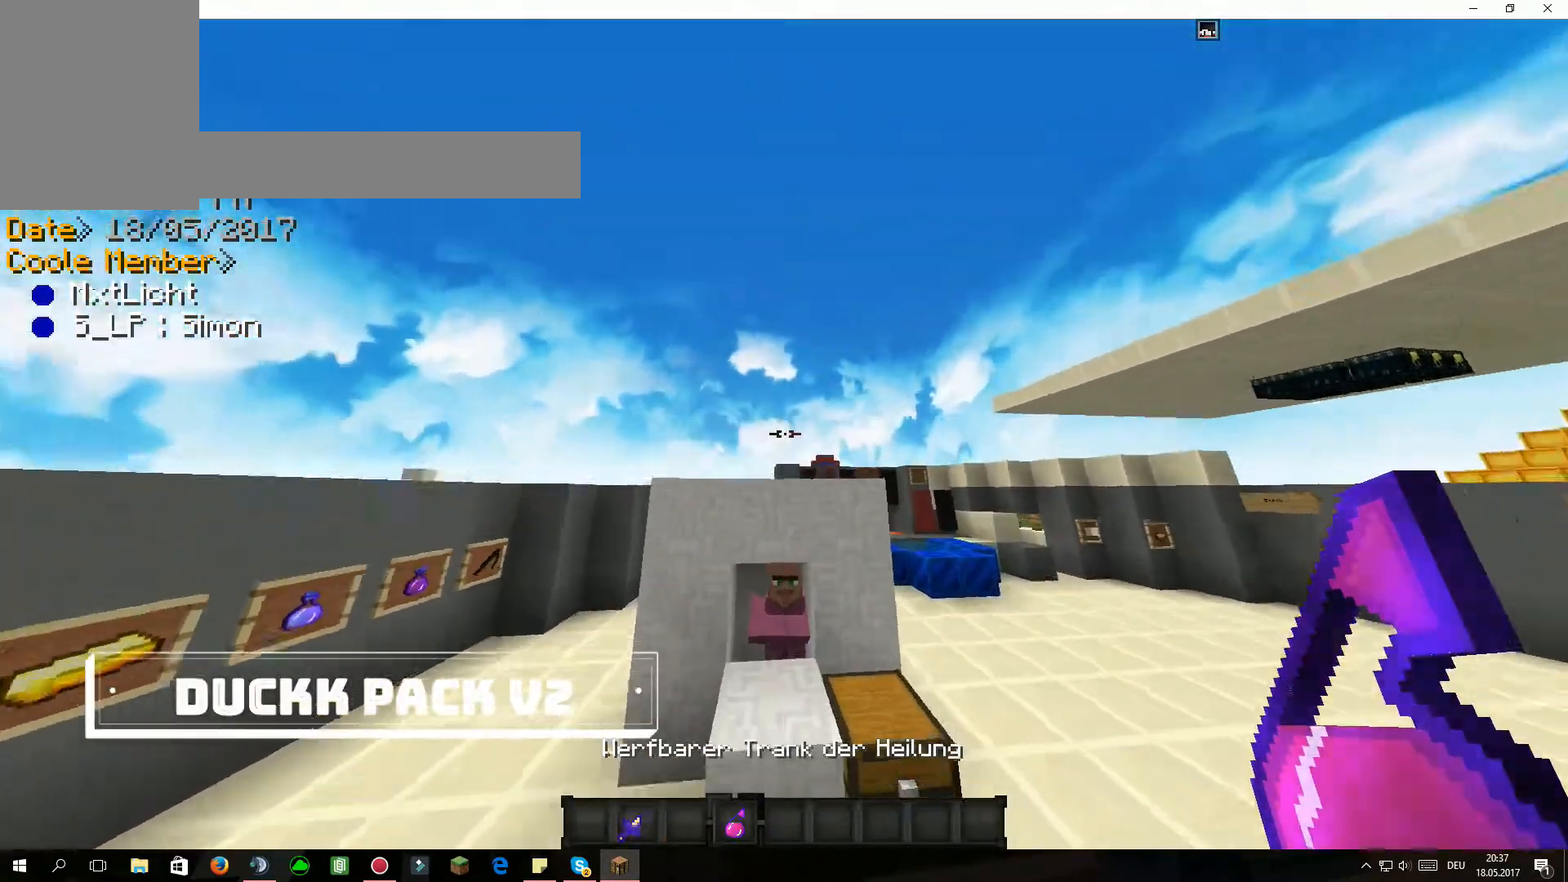
{"keys": [], "mouse": ["right"], "events": [[133, "mouse_right", "down"], [167, "mouse_right", "up"], [233, "s", "down"], [334, "a", "down"], [434, "a", "up"], [434, "s", "up"], [467, "mouse_right", "down"]]}
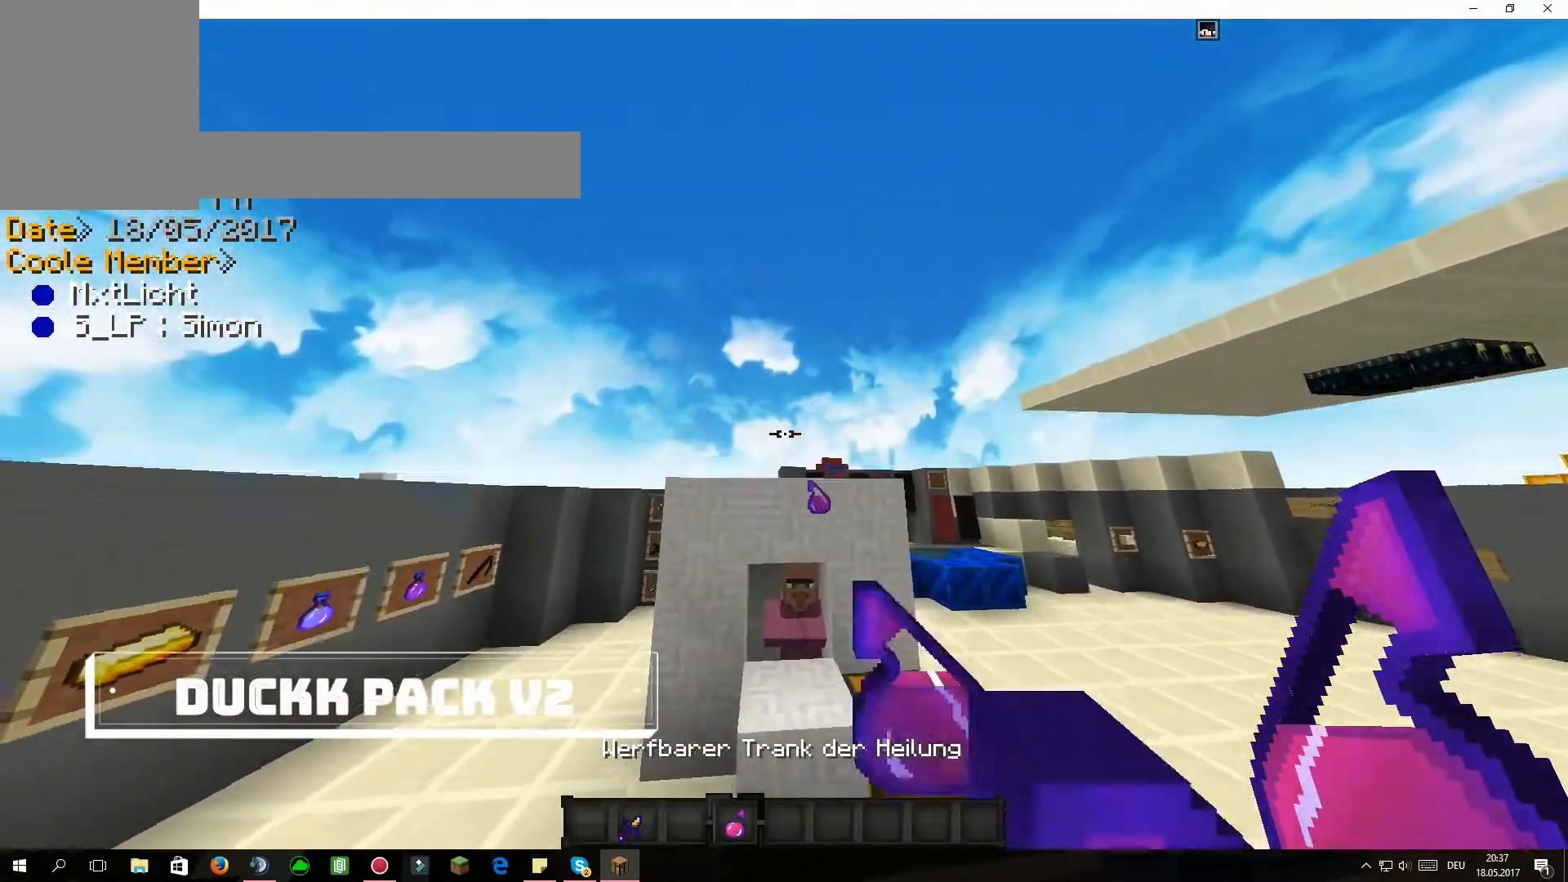
{"keys": ["s"], "mouse": [], "events": [[34, "mouse_right", "up"], [167, "mouse_right", "down"], [234, "mouse_right", "up"], [267, "d", "down"], [334, "s", "down"], [367, "d", "up"]]}
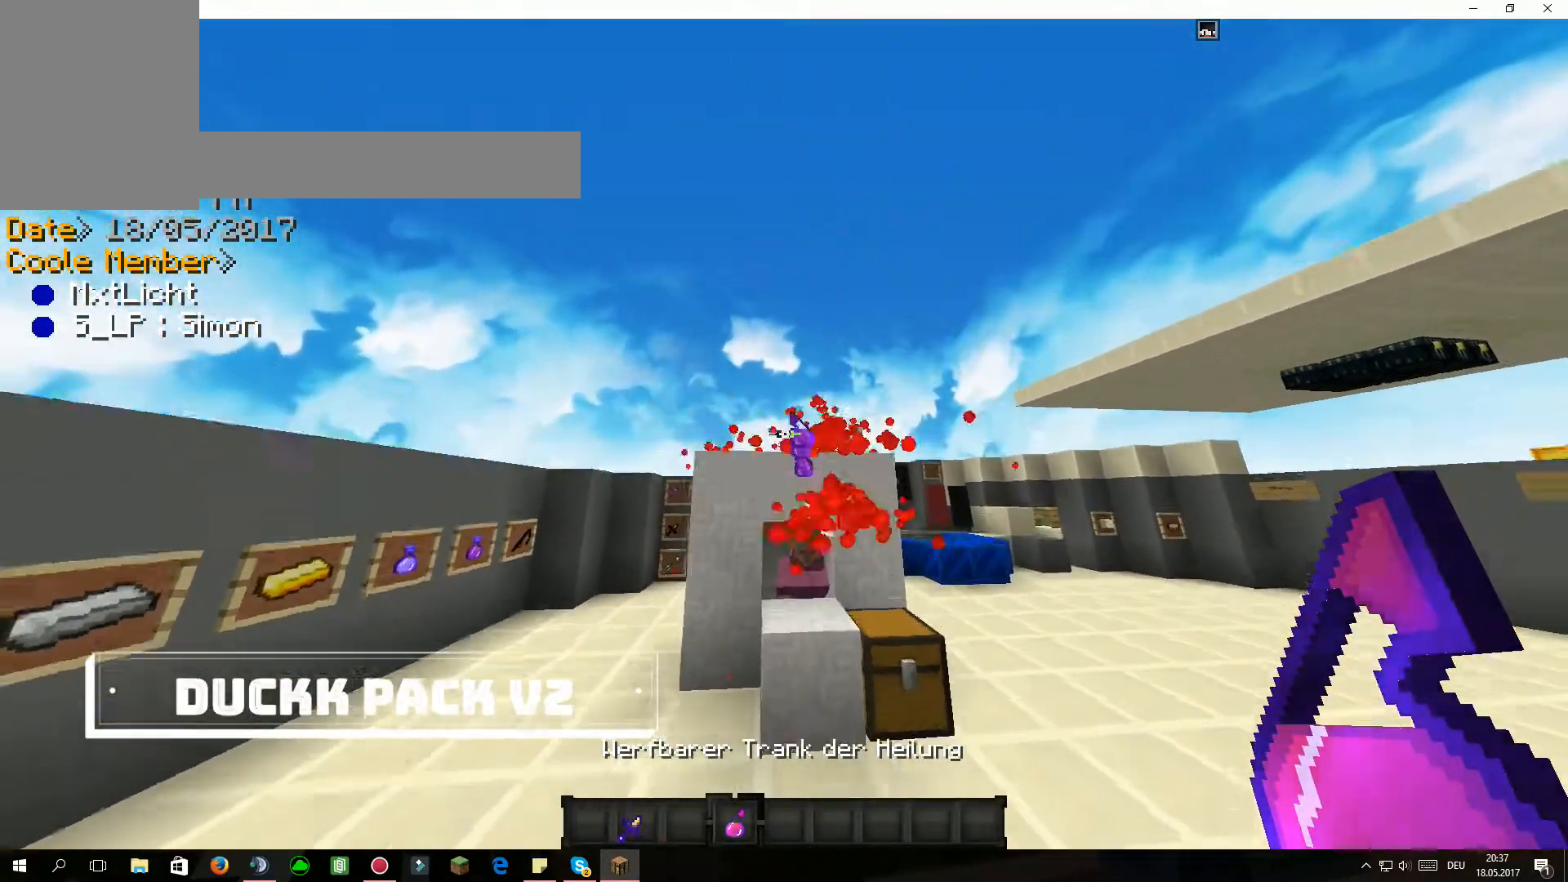
{"keys": ["w"], "mouse": [], "events": [[167, "s", "up"], [233, "mouse_right", "down"], [334, "mouse_right", "up"], [467, "w", "down"]]}
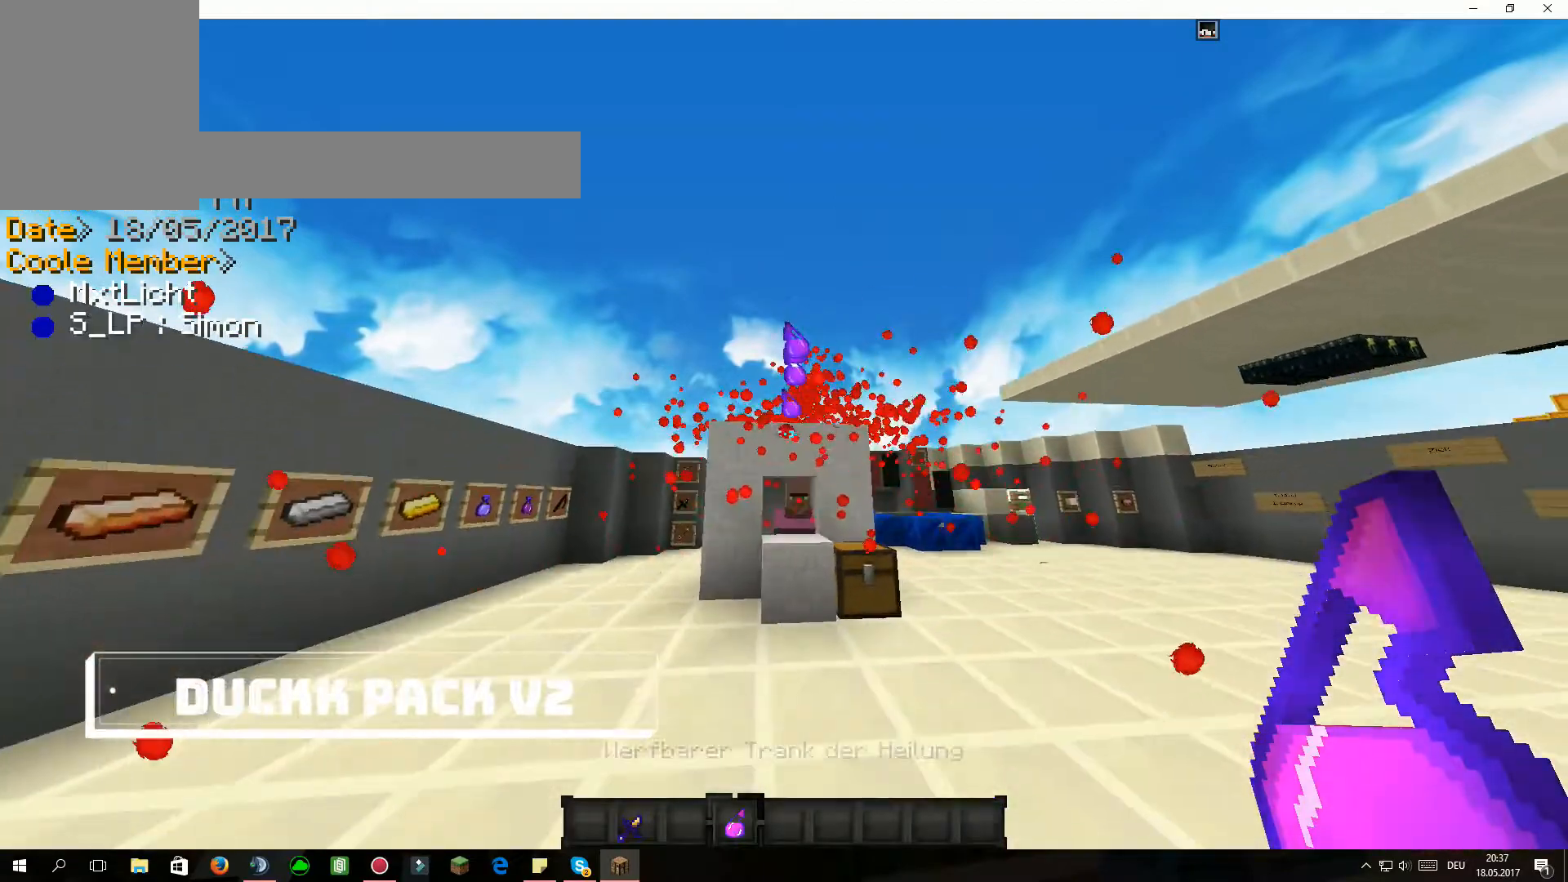
{"keys": ["w"], "mouse": [], "events": []}
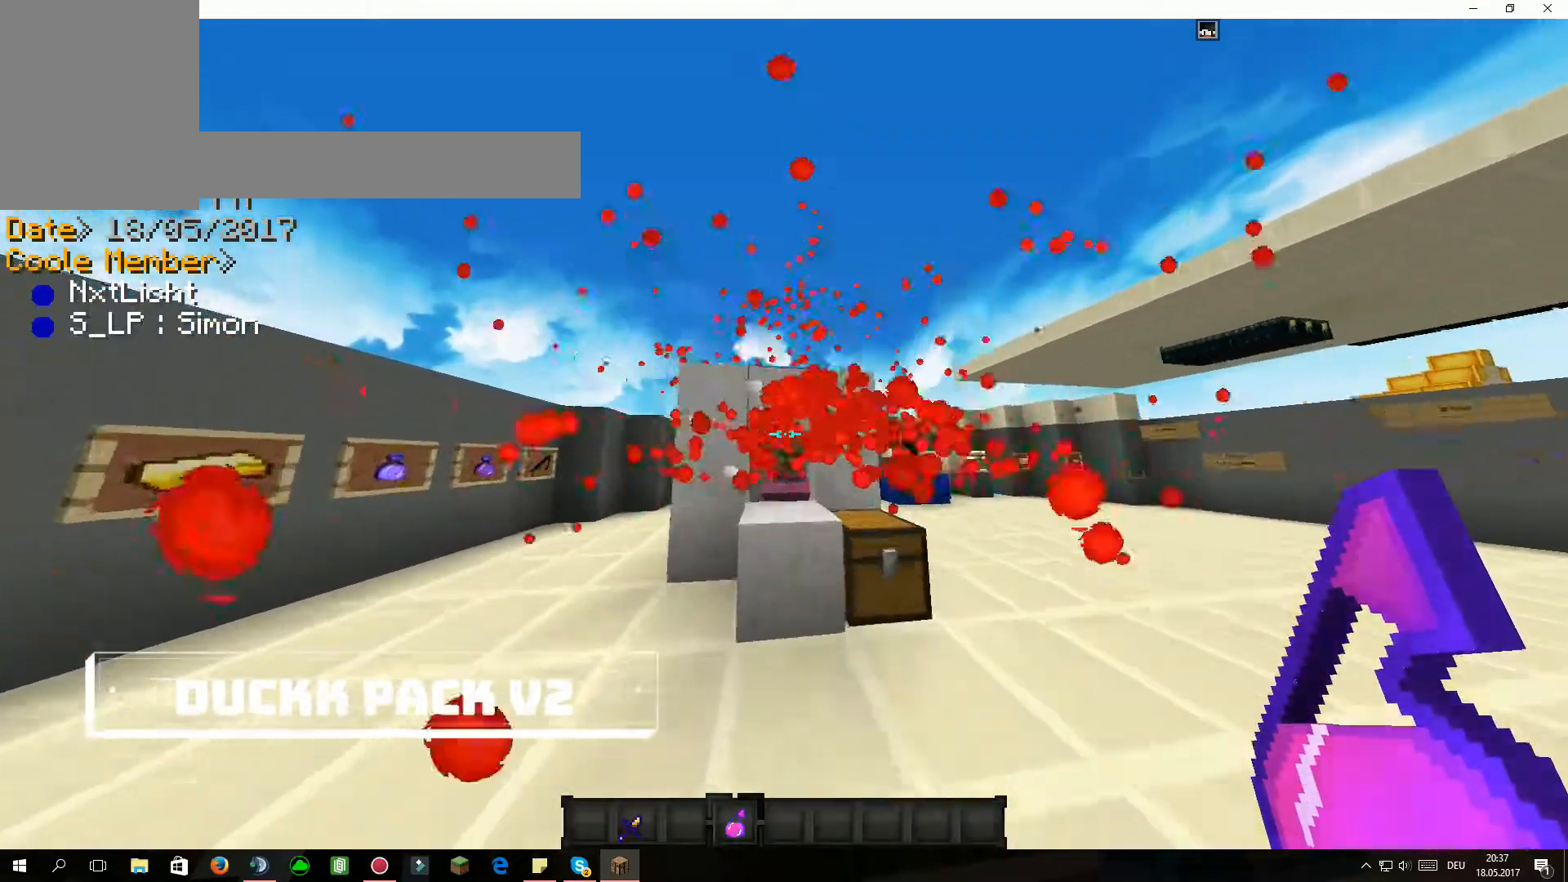
{"keys": [], "mouse": [], "events": [[133, "w", "up"]]}
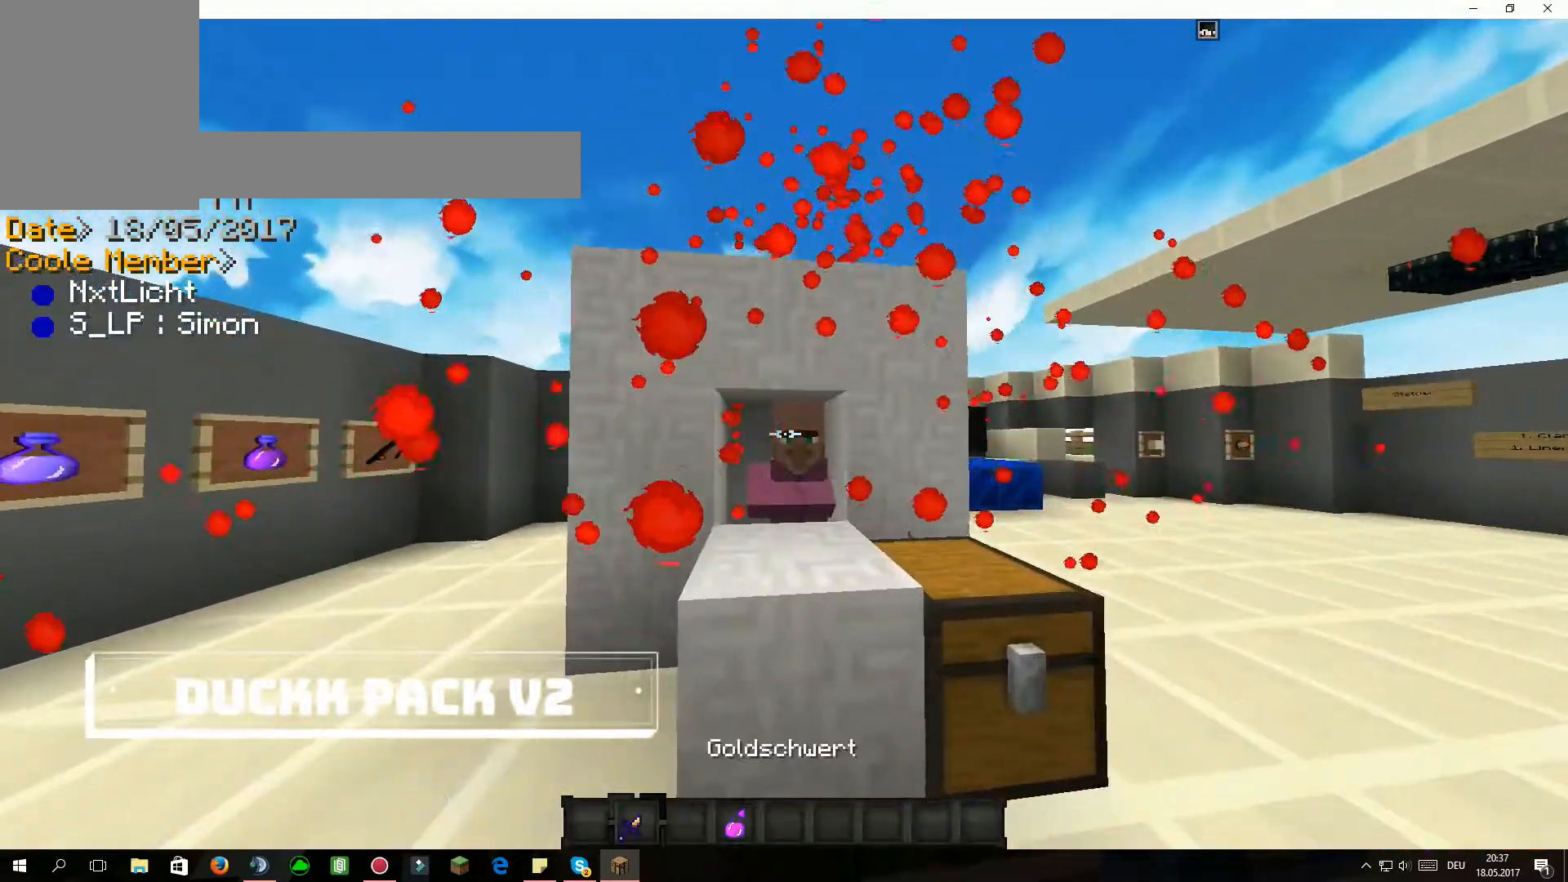
{"keys": [], "mouse": [], "events": [[101, "w", "down"], [201, "mouse_left", "down"], [234, "w", "up"], [301, "mouse_left", "up"]]}
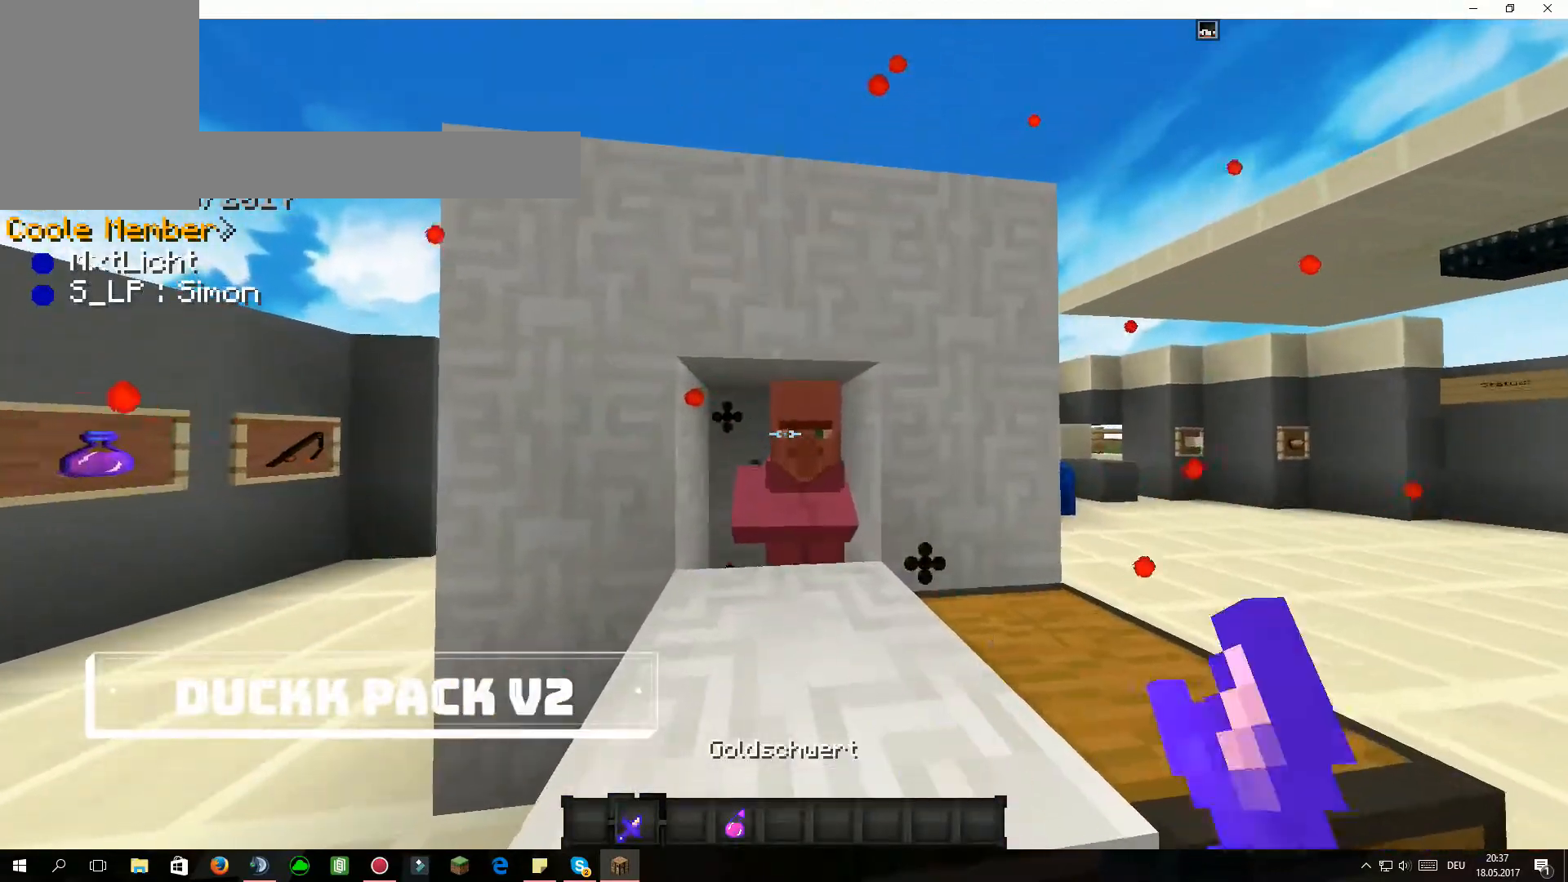
{"keys": [], "mouse": [], "events": [[334, "mouse_left", "down"], [434, "mouse_left", "up"]]}
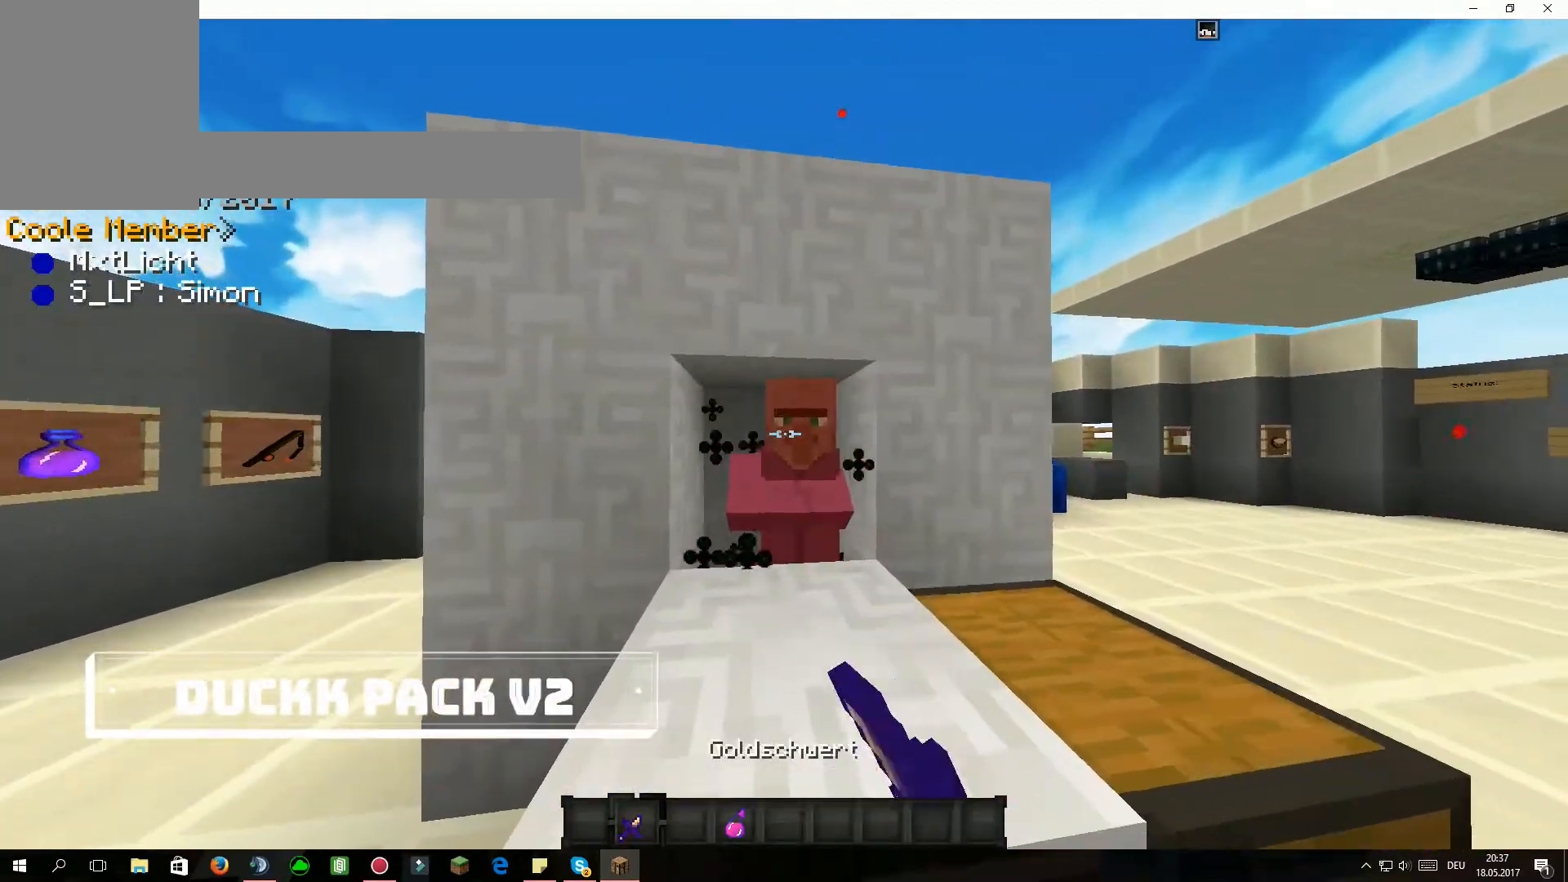
{"keys": ["s"], "mouse": [], "events": [[67, "s", "down"]]}
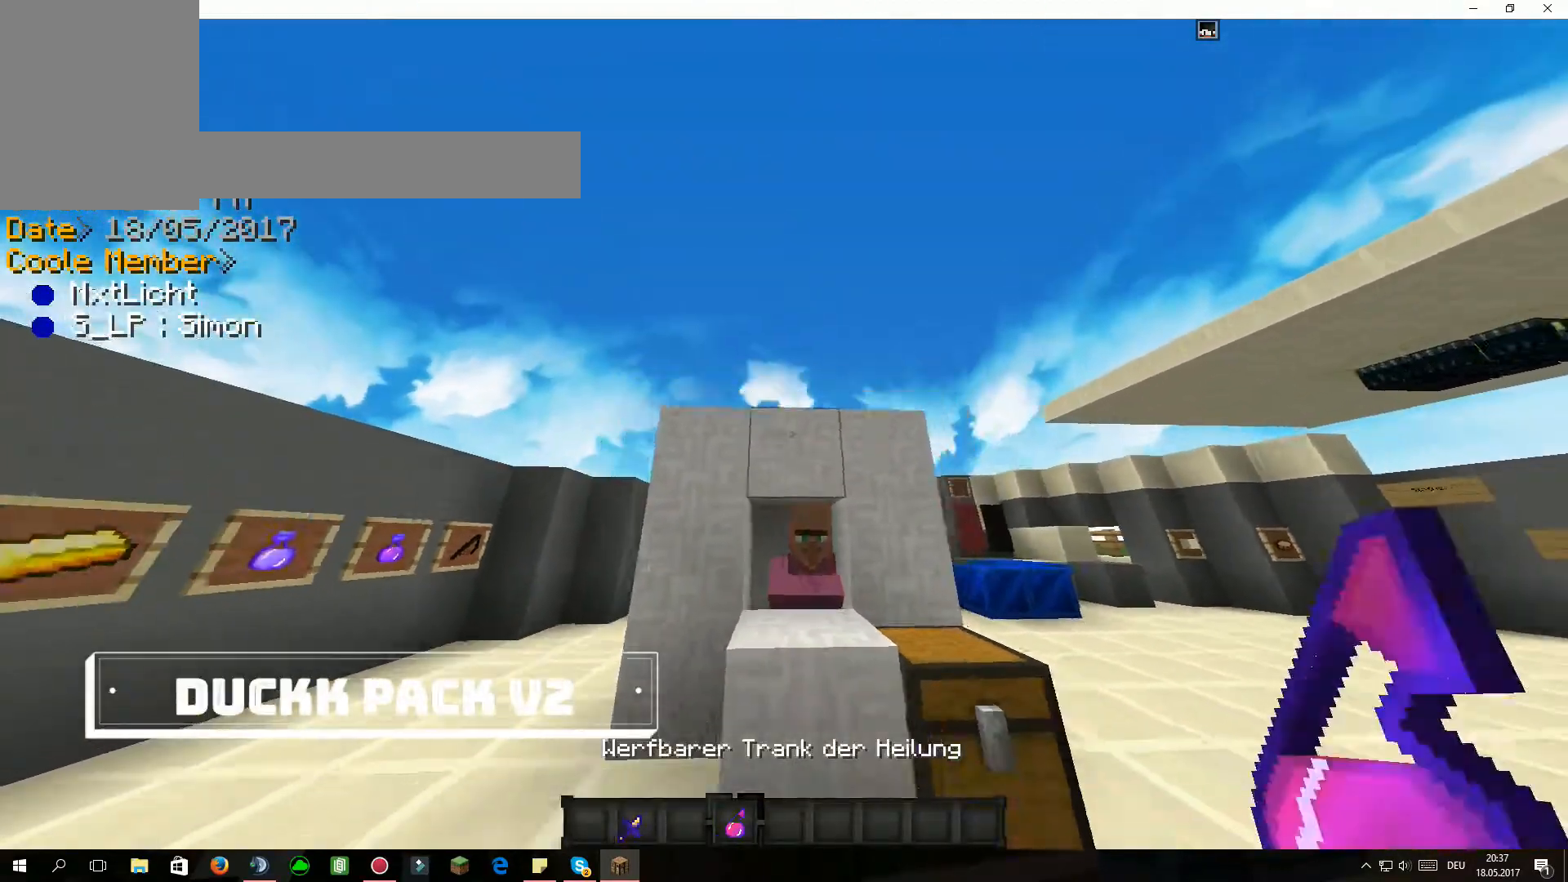
{"keys": [], "mouse": [], "events": [[334, "mouse_right", "down"], [367, "mouse_right", "up"], [367, "s", "up"]]}
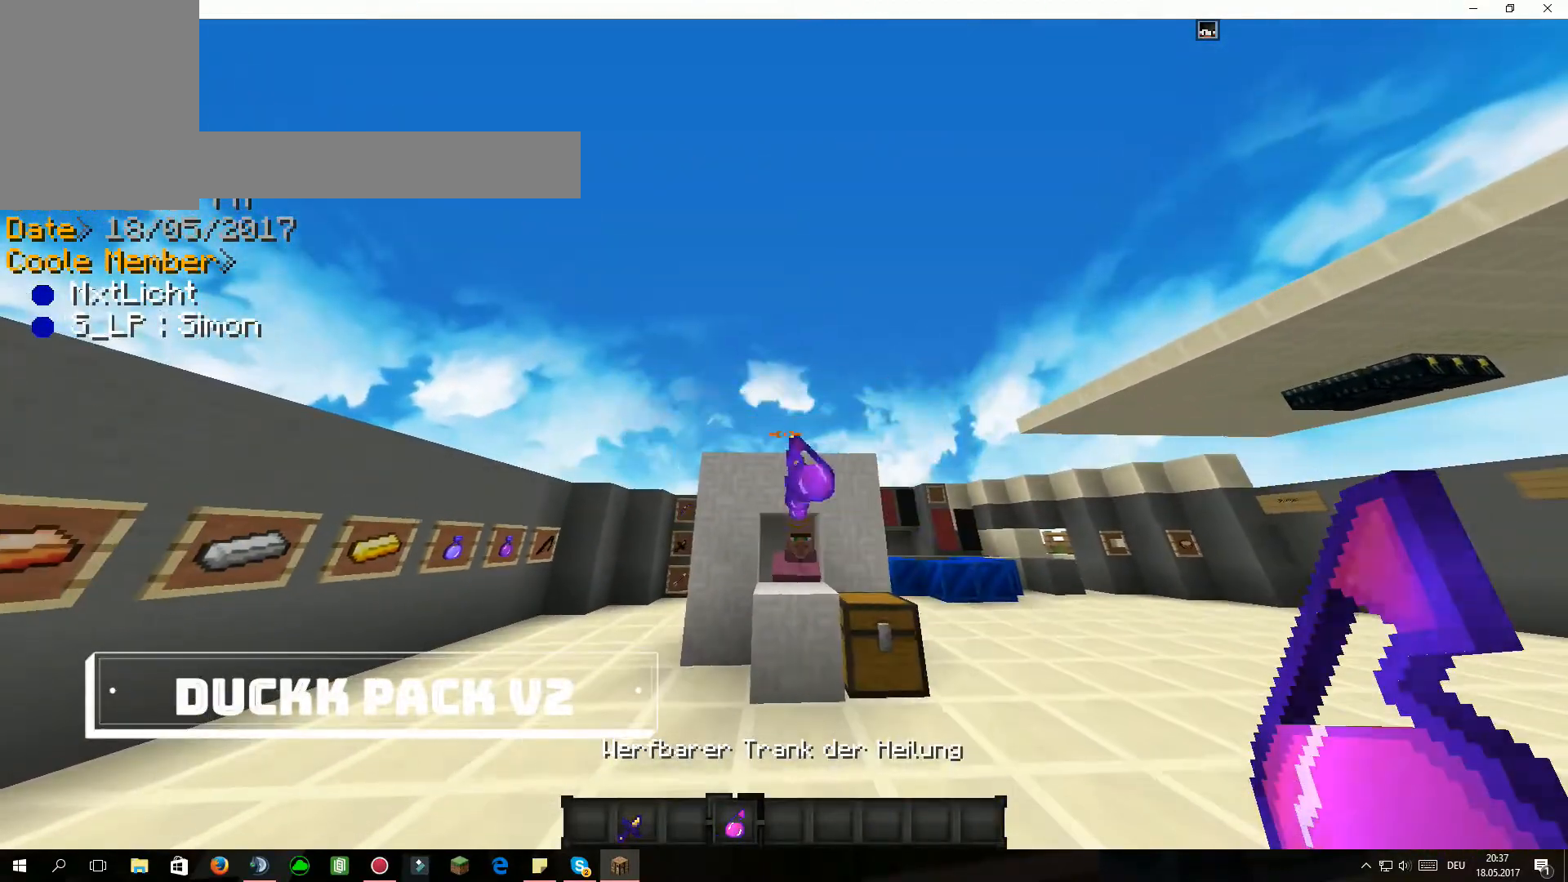
{"keys": [], "mouse": [], "events": []}
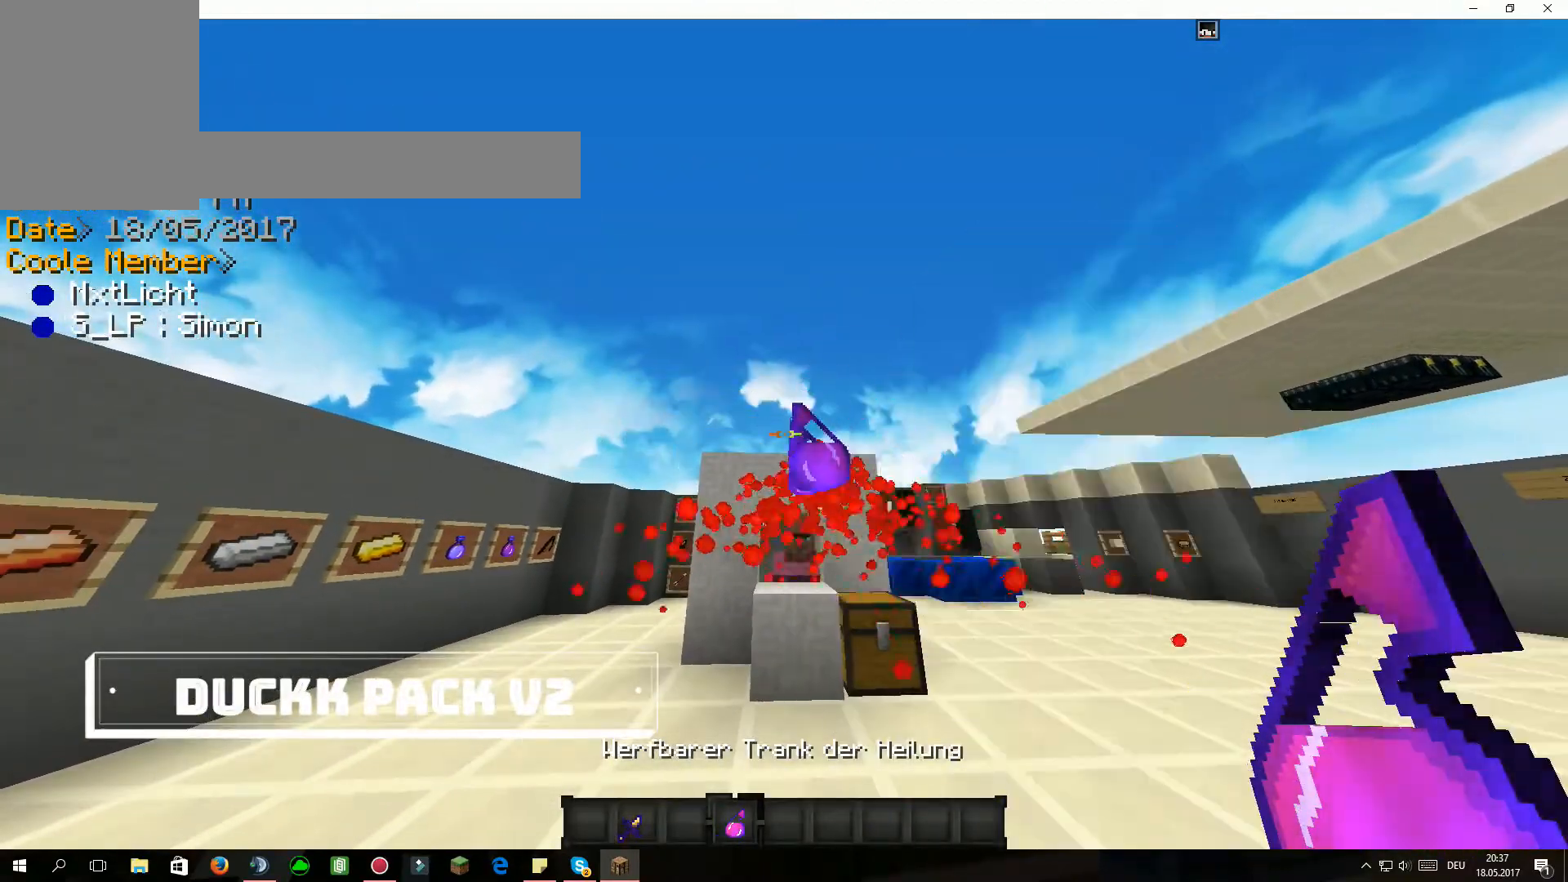
{"keys": ["w"], "mouse": [], "events": [[200, "w", "down"]]}
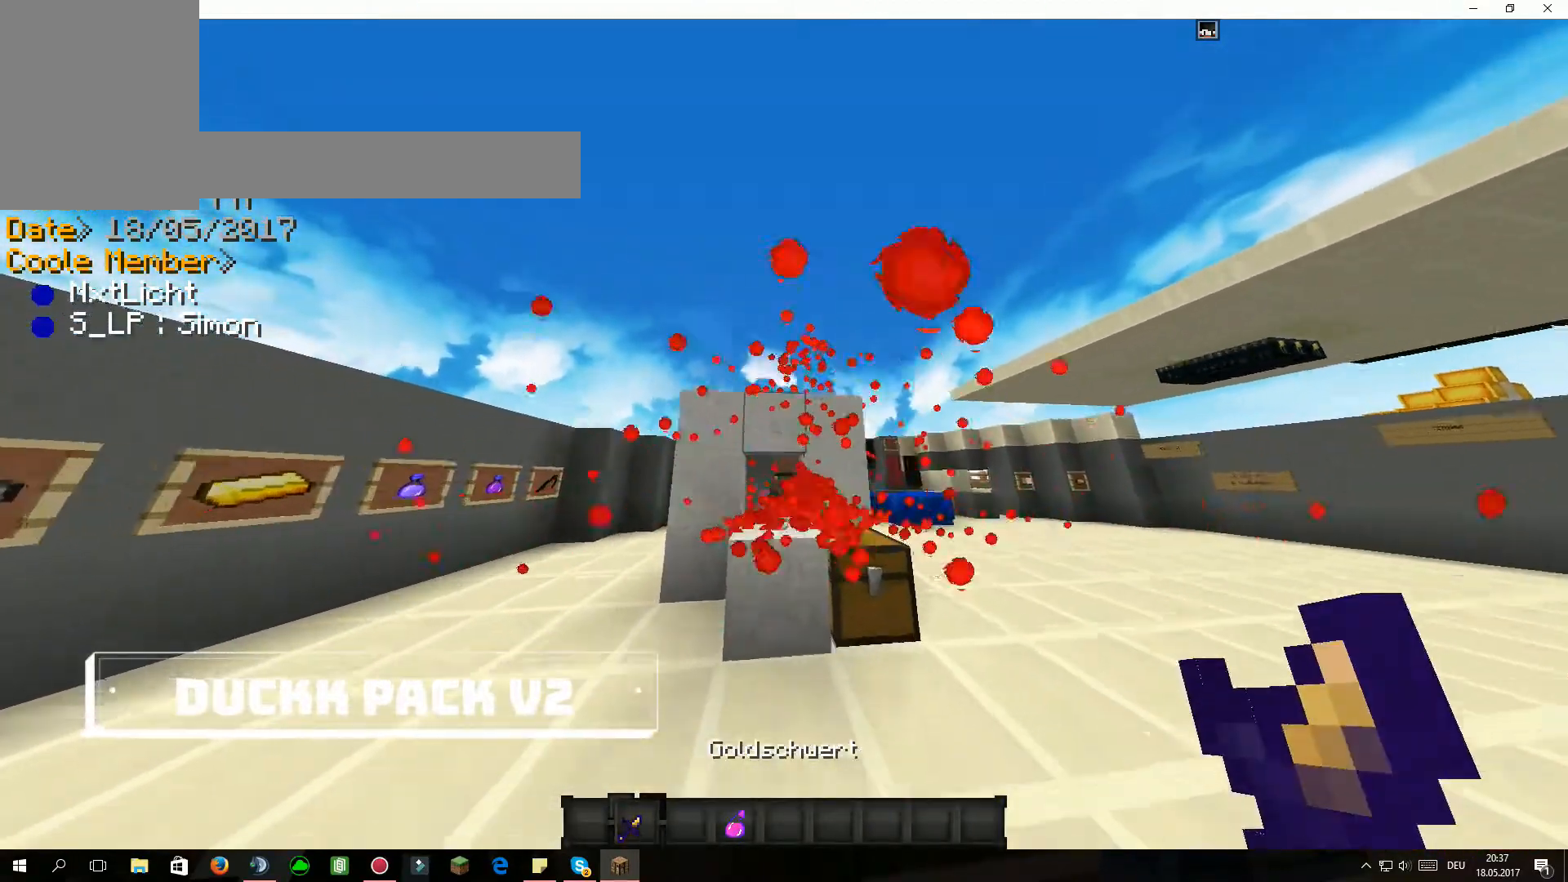
{"keys": [], "mouse": [], "events": [[201, "w", "up"]]}
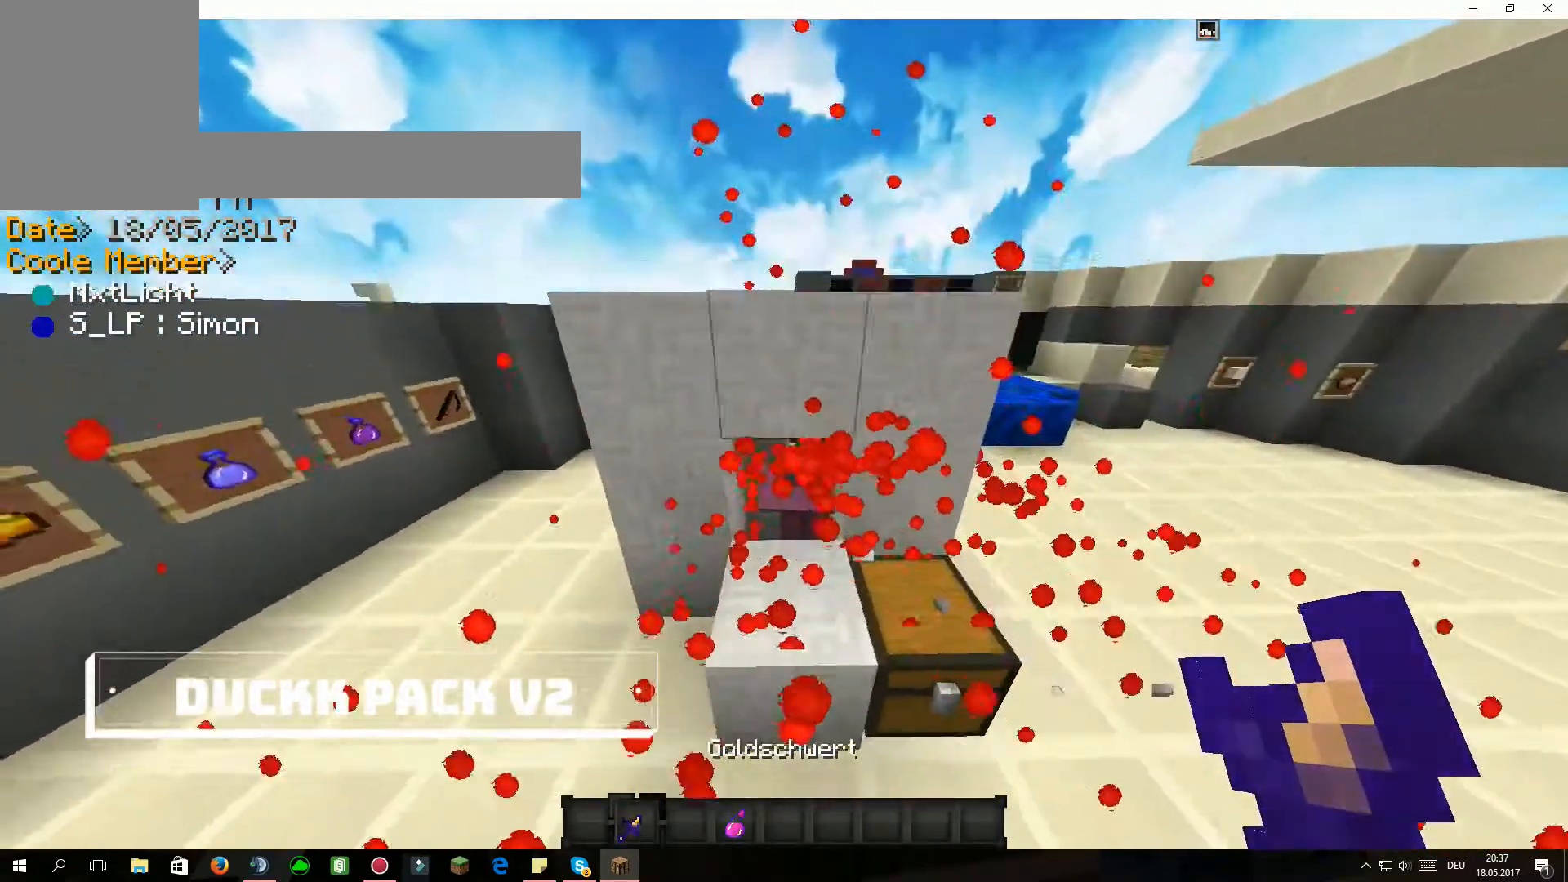
{"keys": [], "mouse": [], "events": [[233, "mouse_left", "down"], [267, "mouse_left", "up"]]}
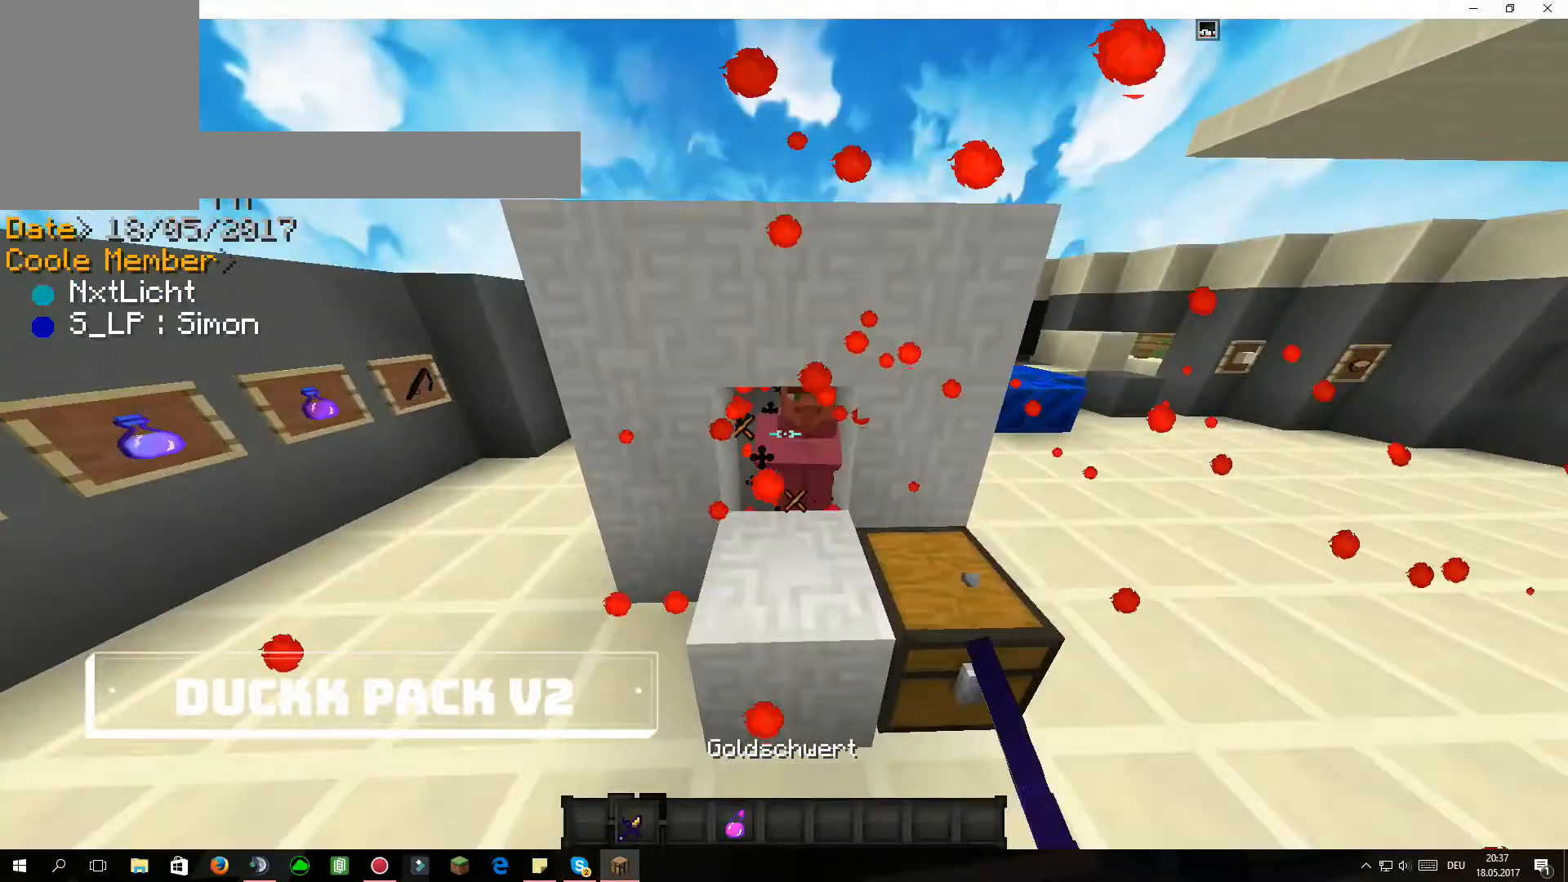
{"keys": [], "mouse": [], "events": [[400, "mouse_left", "down"], [501, "mouse_left", "up"]]}
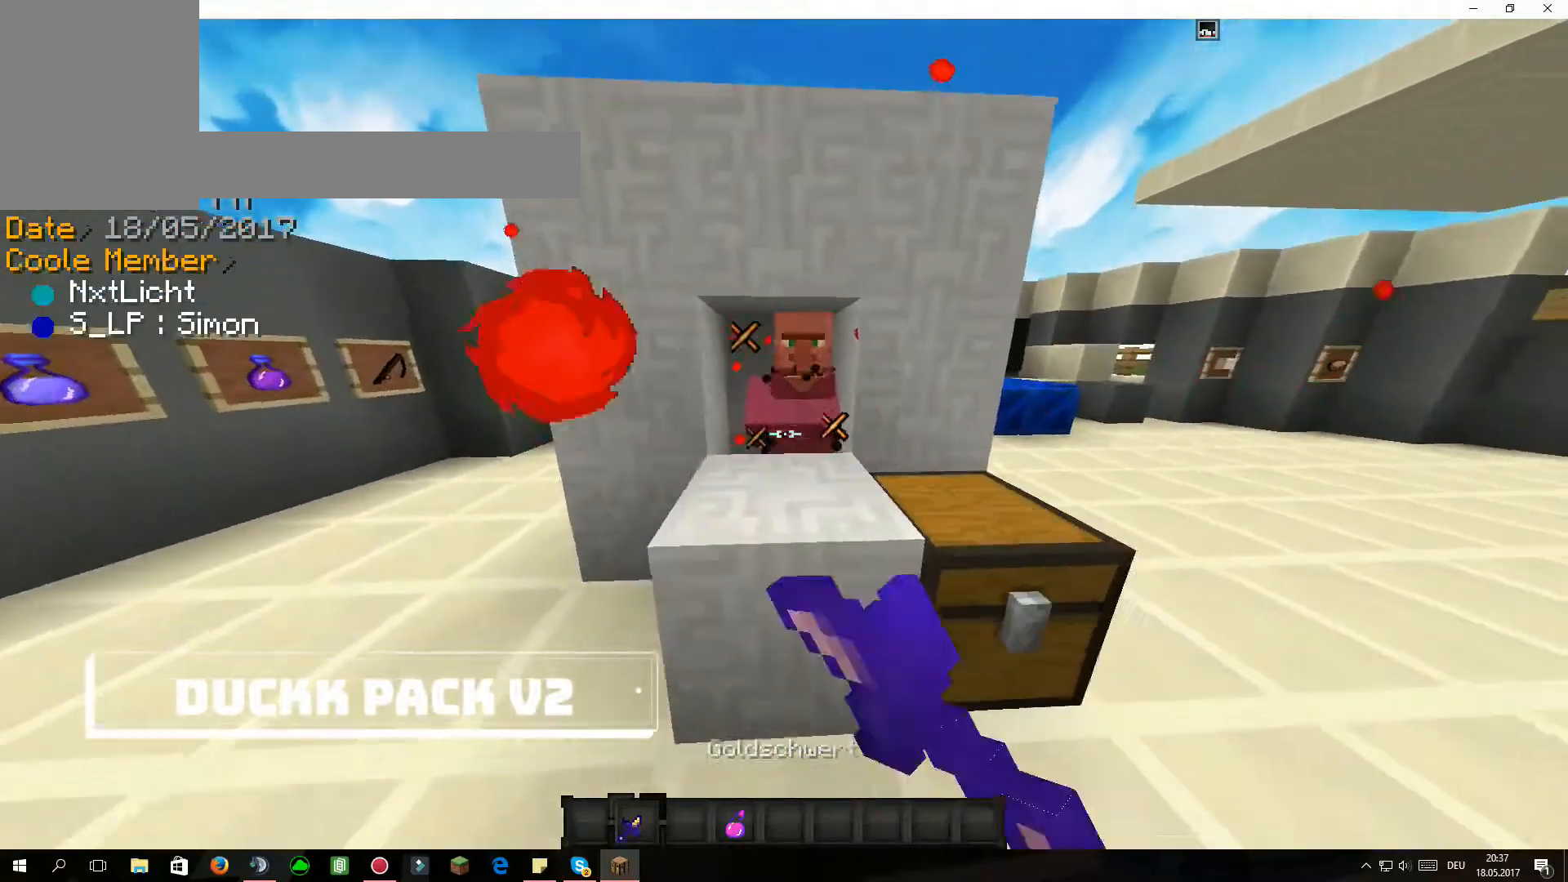
{"keys": ["s"], "mouse": [], "events": [[266, "s", "down"]]}
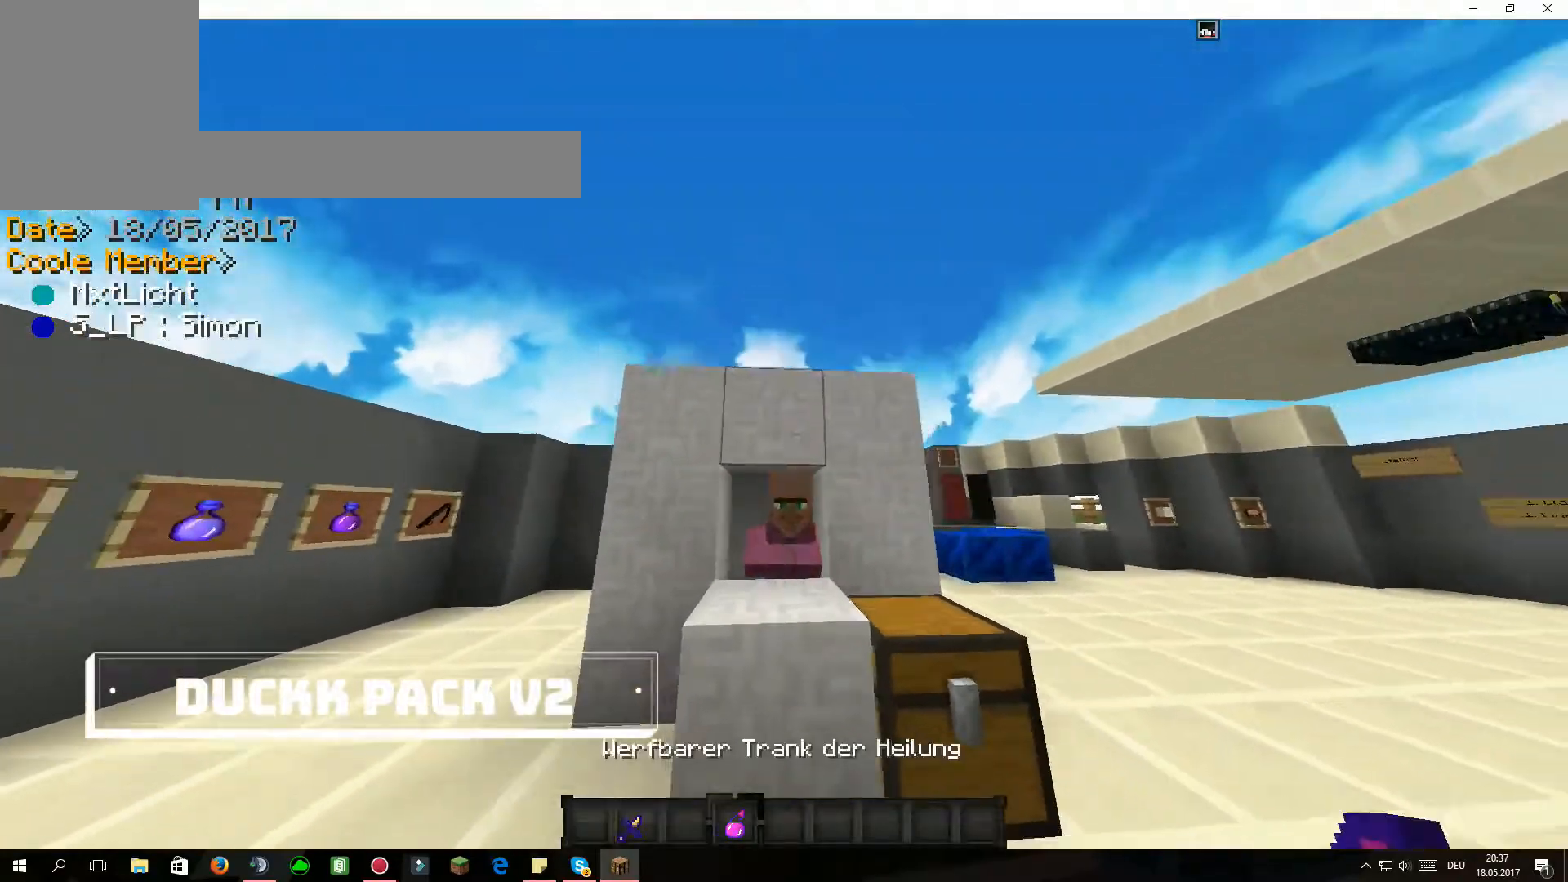
{"keys": [], "mouse": [], "events": [[300, "s", "up"]]}